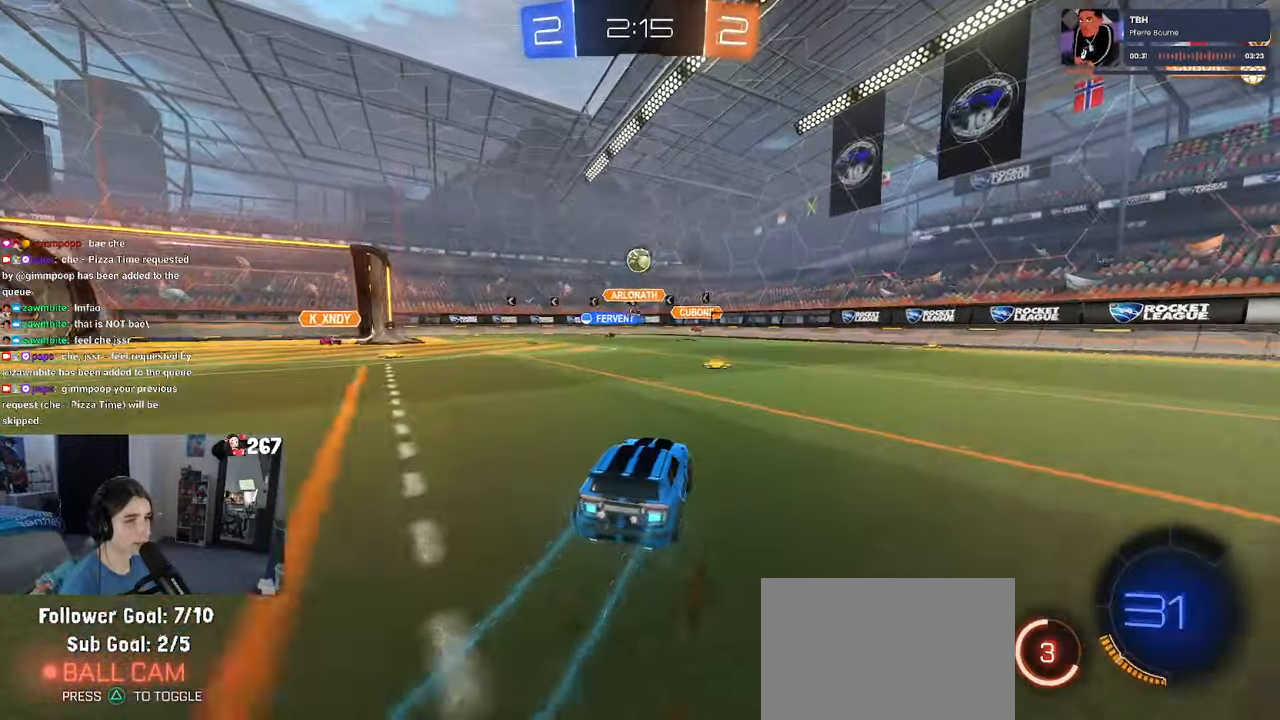
Gameplay with a controller (PlayStation layout); each line is a JSON object with the inputs held at the frame after it. "events" lists button and stick changes between this image and that frame as [ms after this image, input, new state], when the widget could be followed in between. Not read: R2.
{"buttons": [], "left_stick": "right", "right_stick": "center", "events": [[183, "left_stick", "right"], [317, "SQUARE", "down"], [367, "SQUARE", "up"]]}
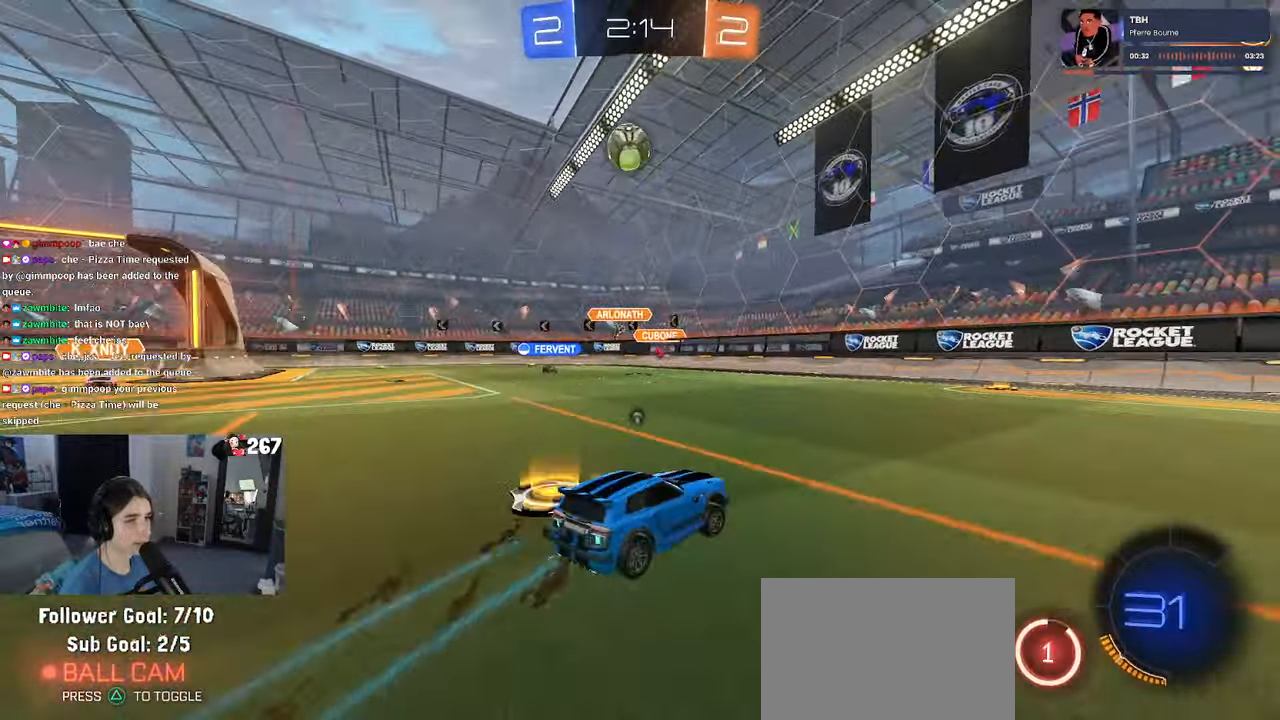
{"buttons": ["R1"], "left_stick": "right", "right_stick": "center", "events": [[17, "R1", "down"], [17, "TRIANGLE", "down"], [150, "TRIANGLE", "up"]]}
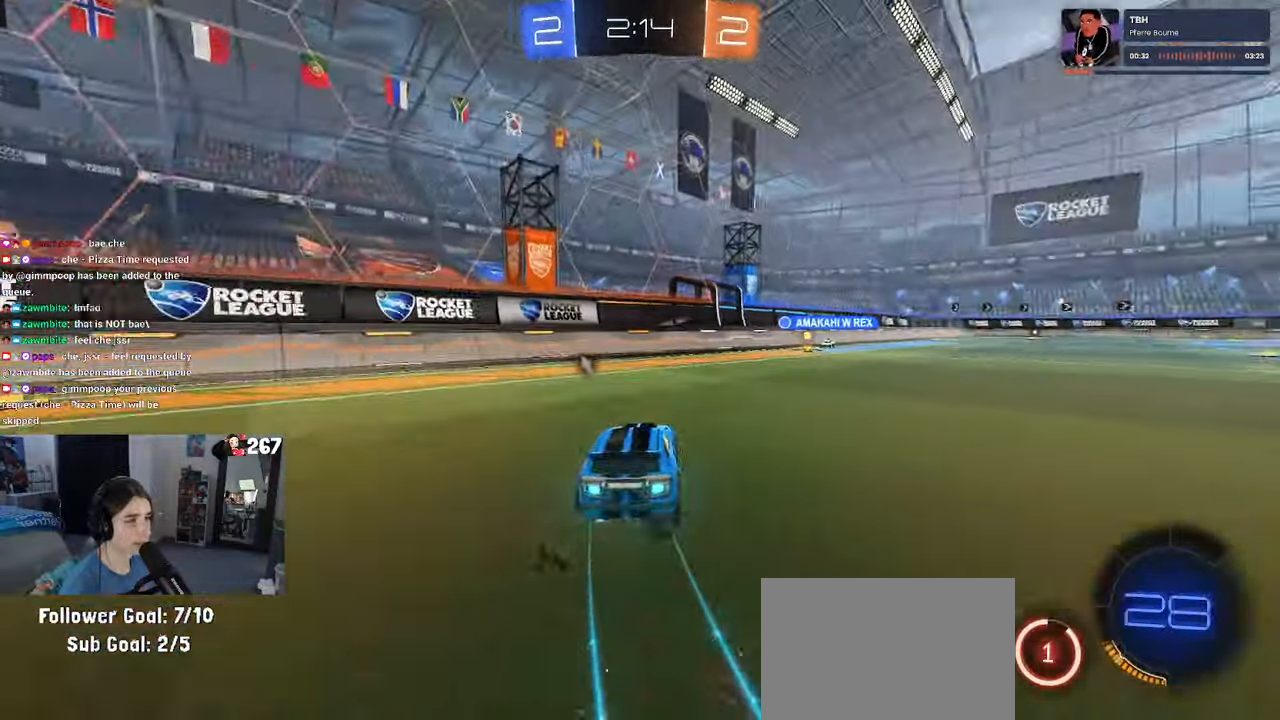
{"buttons": [], "left_stick": "left", "right_stick": "center", "events": [[200, "left_stick", "center"], [367, "R1", "up"], [483, "left_stick", "left"]]}
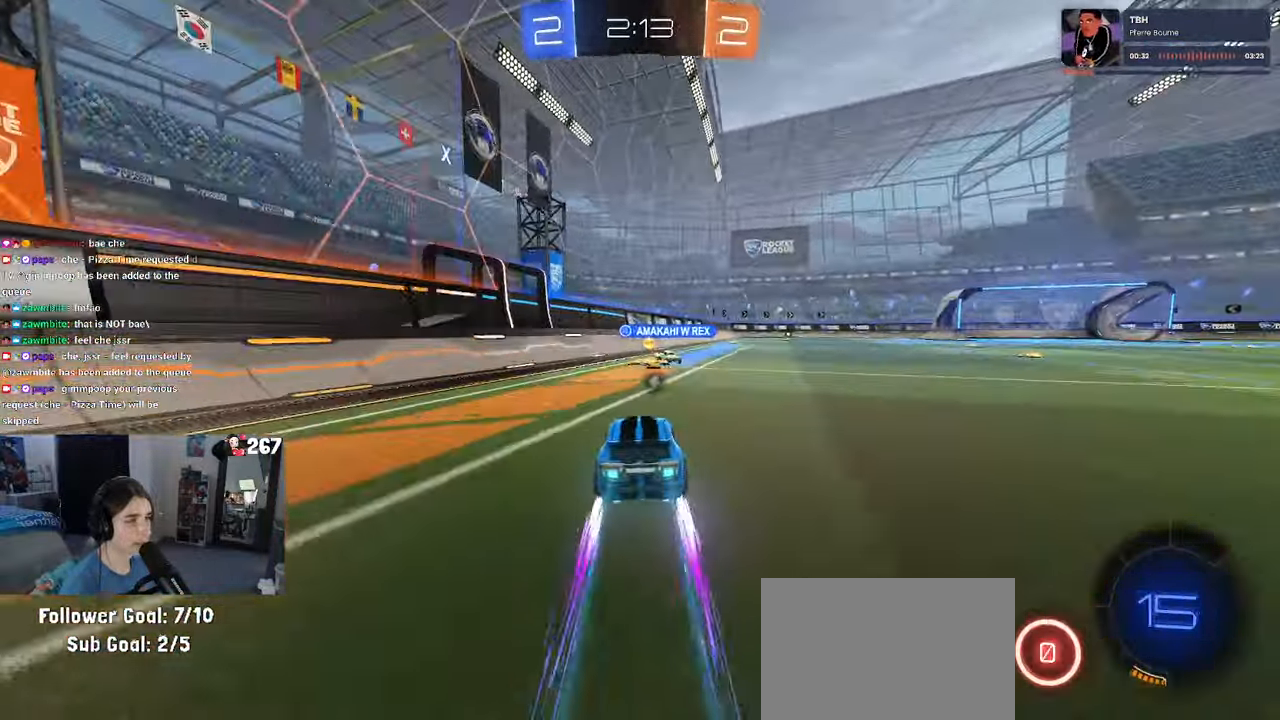
{"buttons": [], "left_stick": "right", "right_stick": "center", "events": [[167, "left_stick", "right"]]}
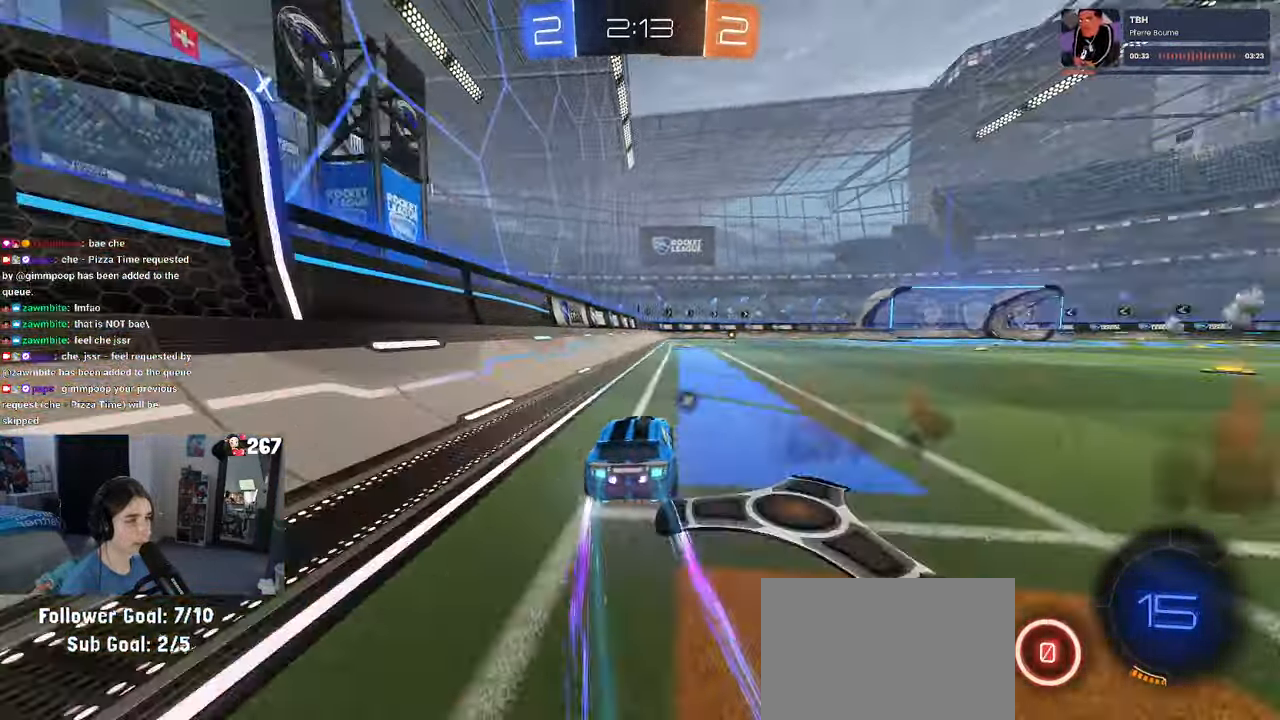
{"buttons": [], "left_stick": "center", "right_stick": "center", "events": [[17, "left_stick", "center"], [33, "R1", "down"], [133, "TRIANGLE", "down"], [150, "R1", "up"], [300, "TRIANGLE", "up"]]}
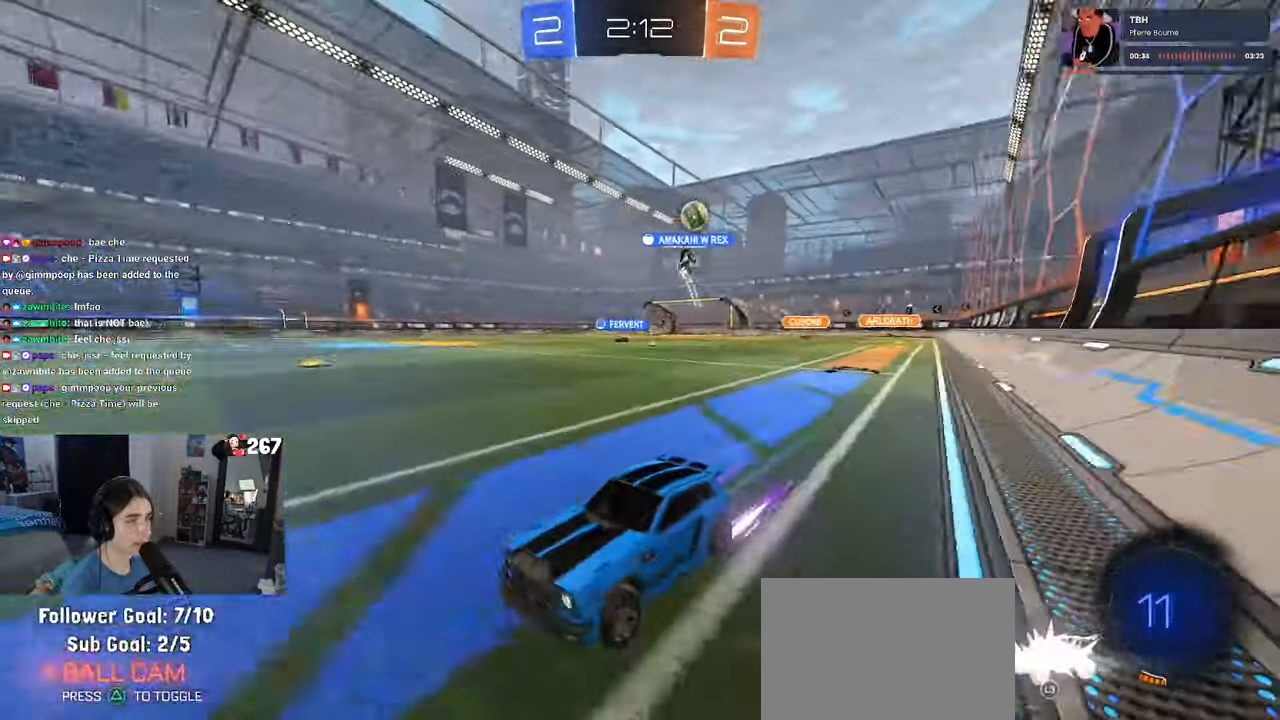
{"buttons": [], "left_stick": "center", "right_stick": "center", "events": []}
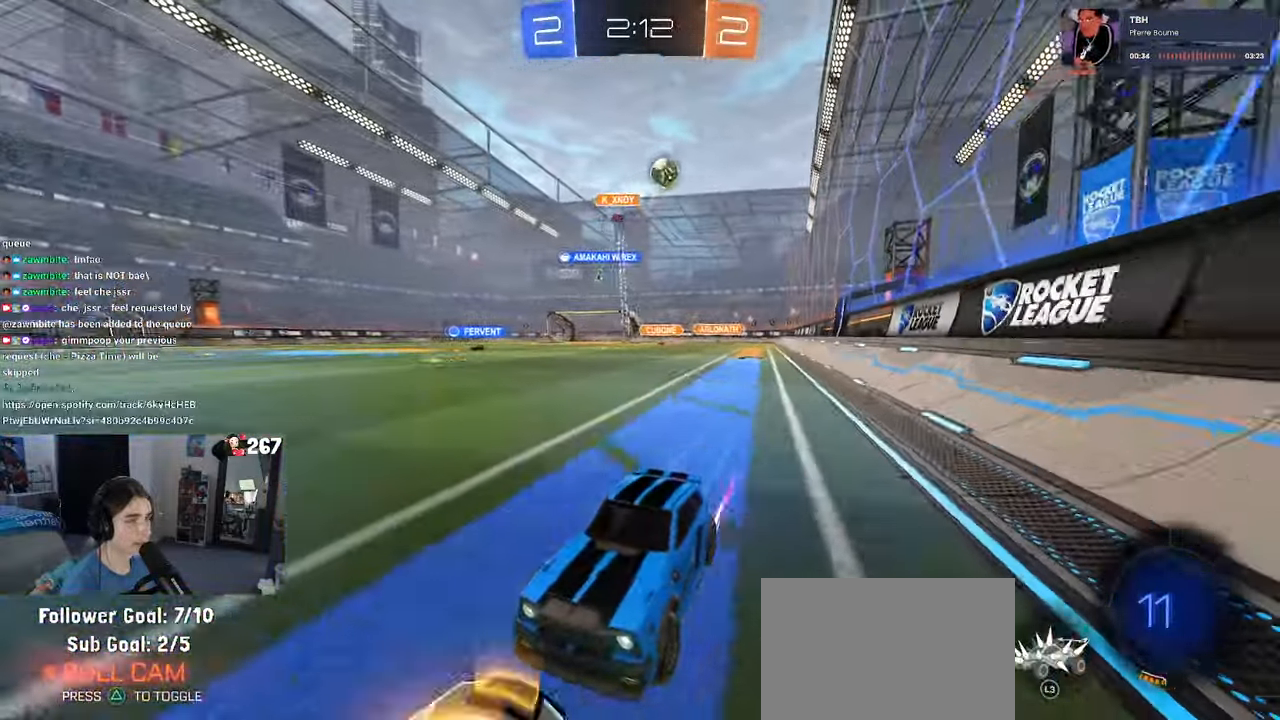
{"buttons": [], "left_stick": "center", "right_stick": "center", "events": [[17, "left_stick", "right"], [267, "left_stick", "center"], [350, "left_stick", "left"], [484, "left_stick", "center"]]}
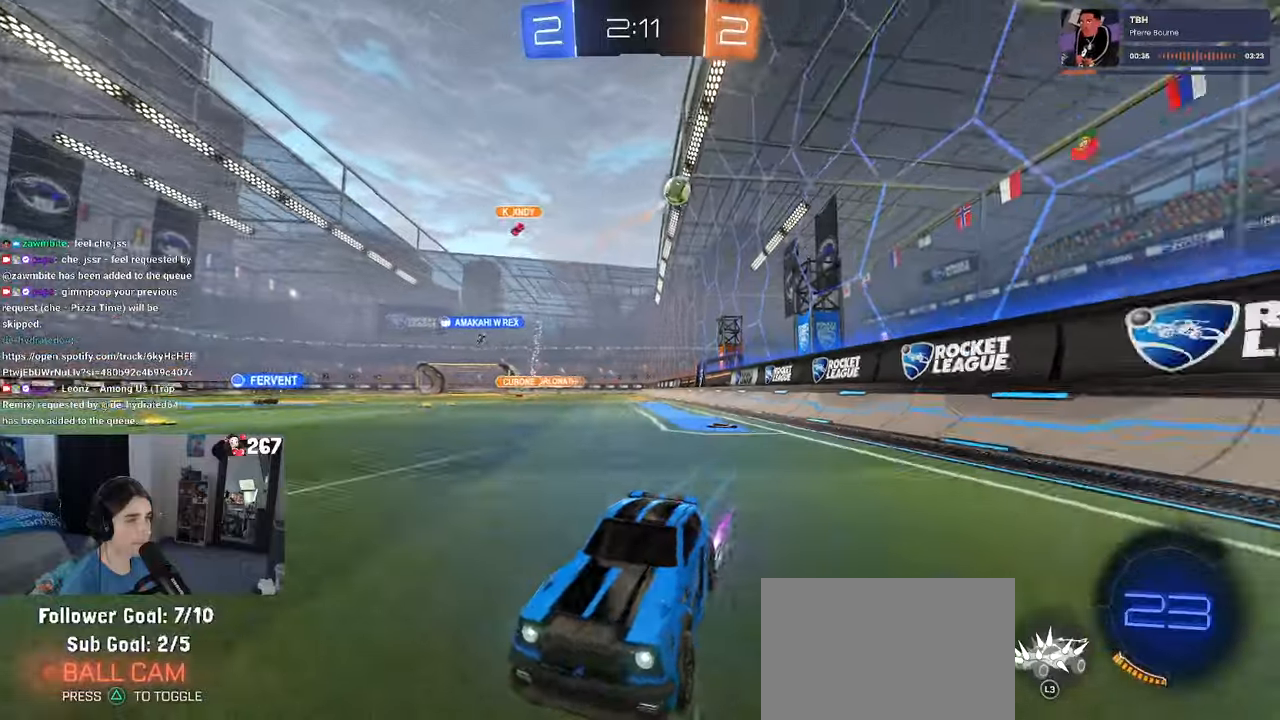
{"buttons": [], "left_stick": "left", "right_stick": "center", "events": [[67, "left_stick", "left"], [167, "SQUARE", "down"], [400, "SQUARE", "up"]]}
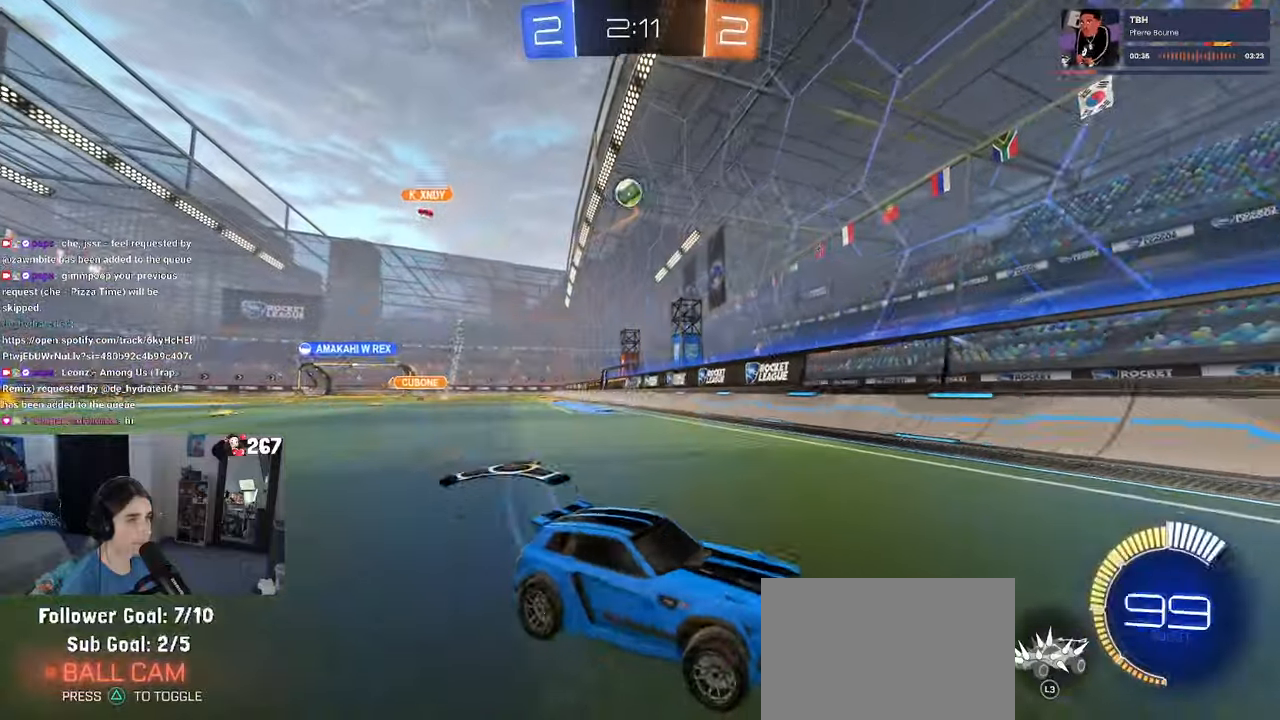
{"buttons": ["CROSS", "L2"], "left_stick": "down", "right_stick": "center", "events": [[100, "L2", "down"], [250, "left_stick", "down"], [500, "CROSS", "down"]]}
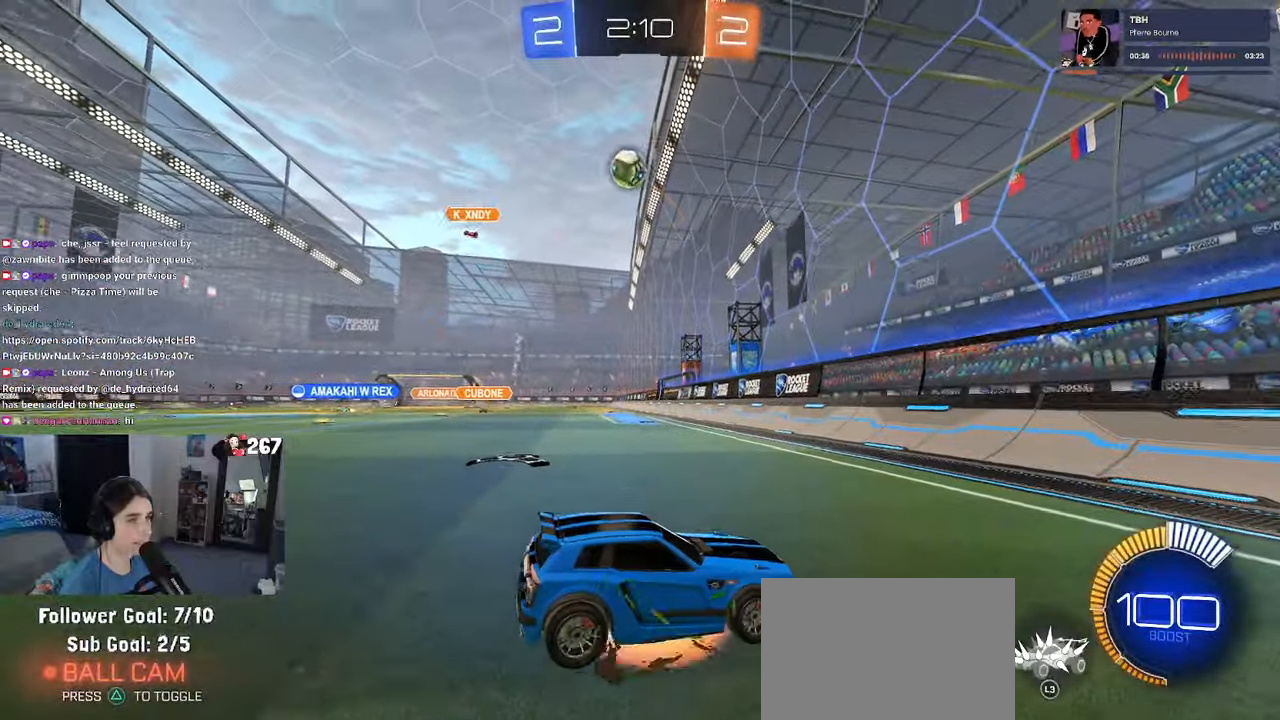
{"buttons": [], "left_stick": "left", "right_stick": "center", "events": [[34, "CROSS", "up"], [67, "left_stick", "left"], [200, "L2", "up"]]}
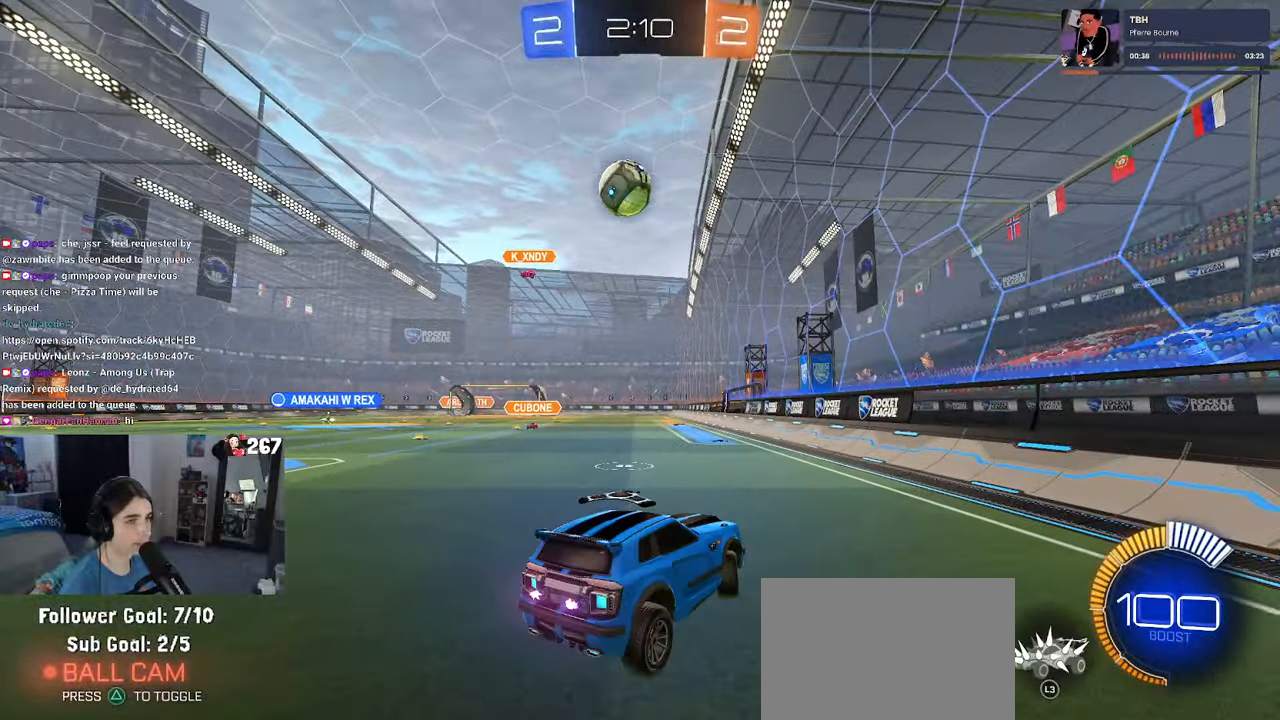
{"buttons": ["R1"], "left_stick": "up", "right_stick": "center", "events": [[217, "R1", "down"], [217, "SQUARE", "down"], [217, "left_stick", "down-right"], [317, "SQUARE", "up"], [367, "left_stick", "up-right"], [450, "left_stick", "up"]]}
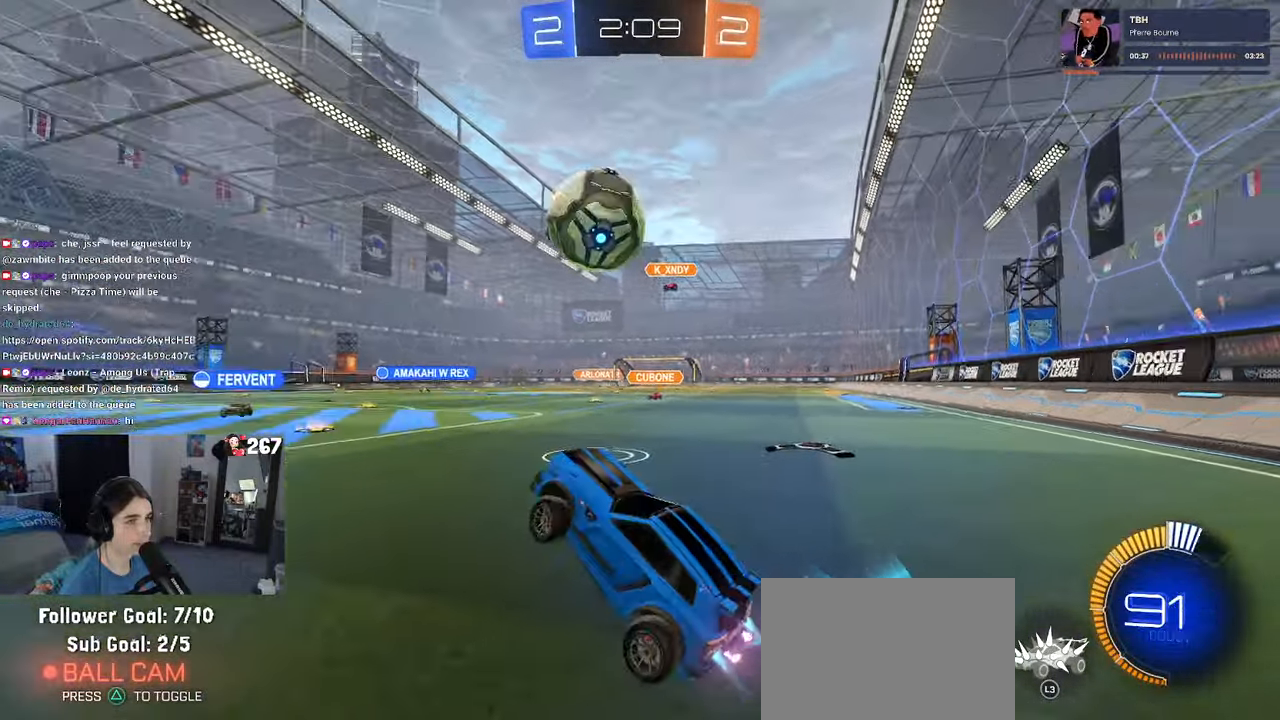
{"buttons": ["R1"], "left_stick": "right", "right_stick": "center", "events": [[50, "CROSS", "down"], [117, "CROSS", "up"], [117, "left_stick", "up-left"], [150, "L3", "down"], [250, "left_stick", "center"], [284, "L3", "up"], [350, "left_stick", "right"]]}
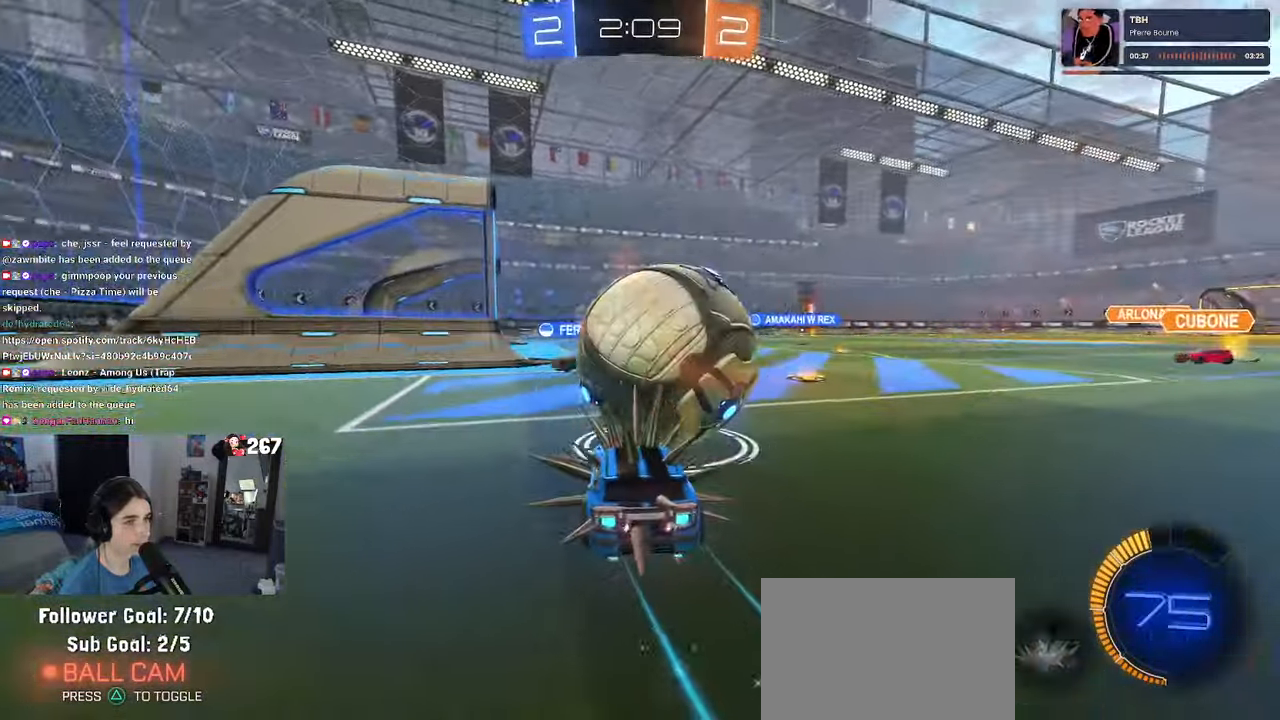
{"buttons": ["R1"], "left_stick": "down-right", "right_stick": "center", "events": [[50, "TRIANGLE", "down"], [167, "TRIANGLE", "up"], [350, "left_stick", "down-right"]]}
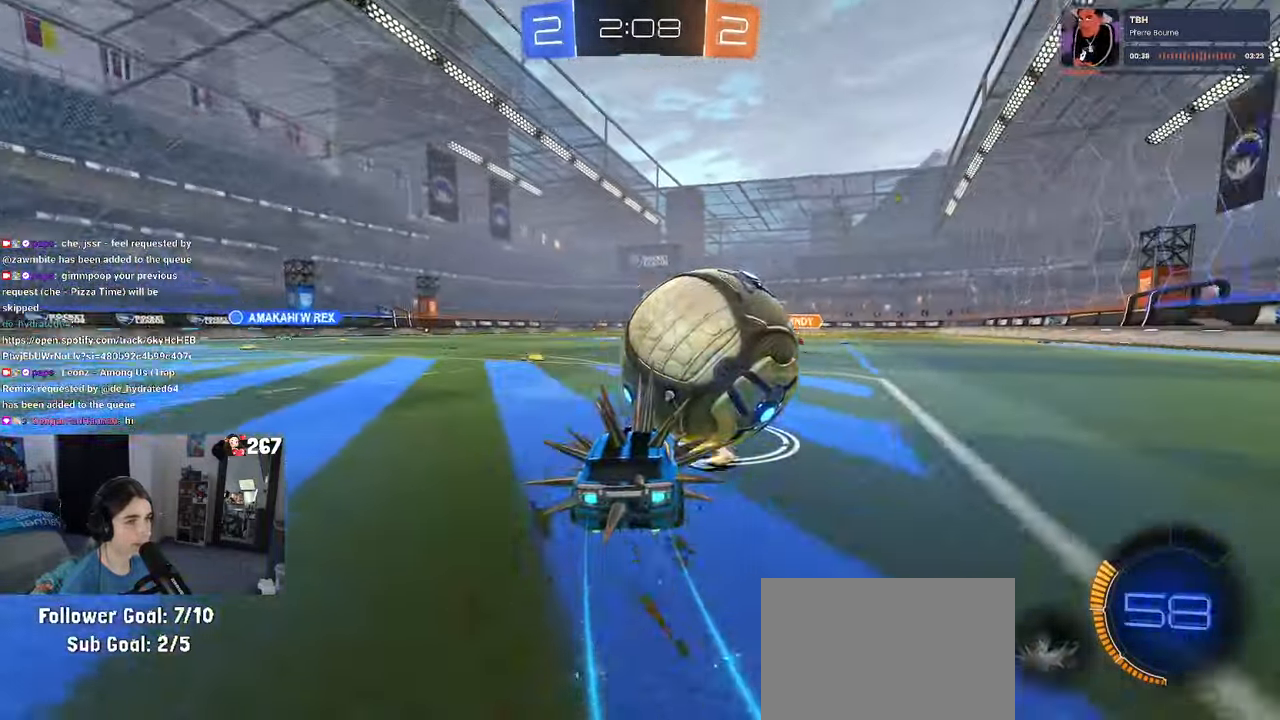
{"buttons": [], "left_stick": "left", "right_stick": "center", "events": [[67, "left_stick", "right"], [417, "R1", "up"], [417, "left_stick", "center"], [467, "left_stick", "left"]]}
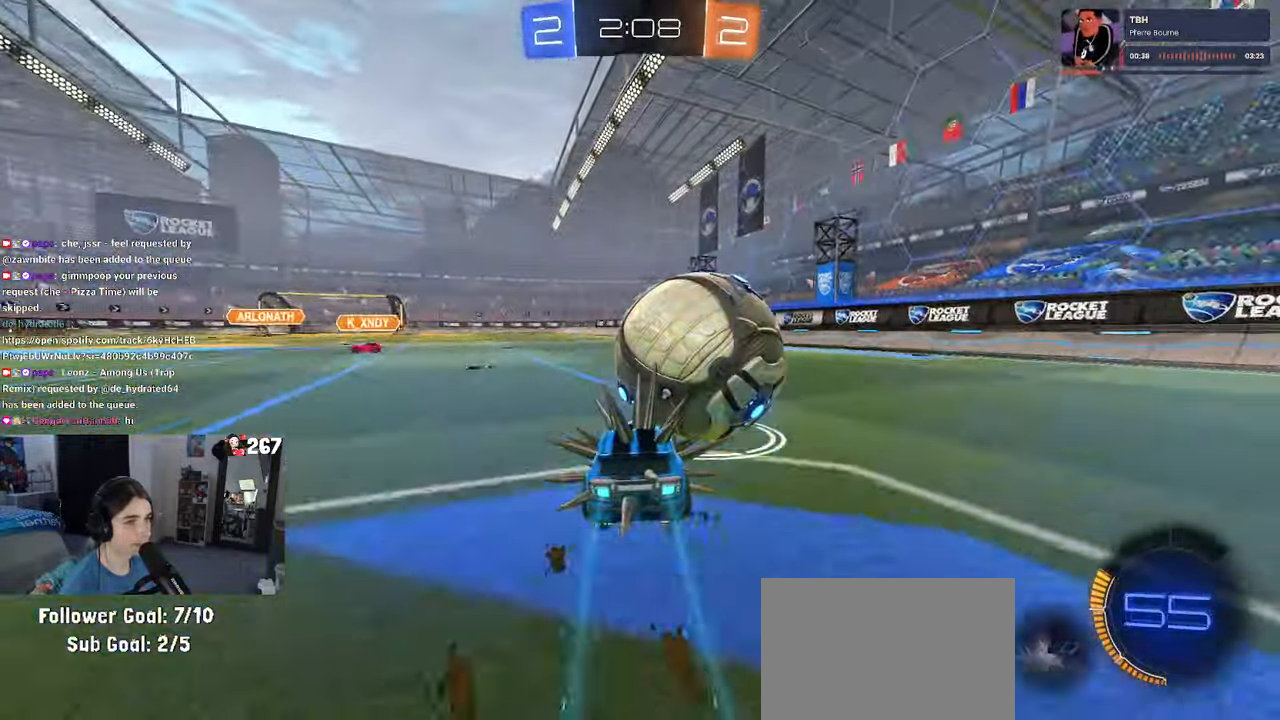
{"buttons": [], "left_stick": "center", "right_stick": "center", "events": [[50, "left_stick", "center"], [117, "left_stick", "left"], [150, "R1", "down"], [234, "left_stick", "center"], [384, "R1", "up"]]}
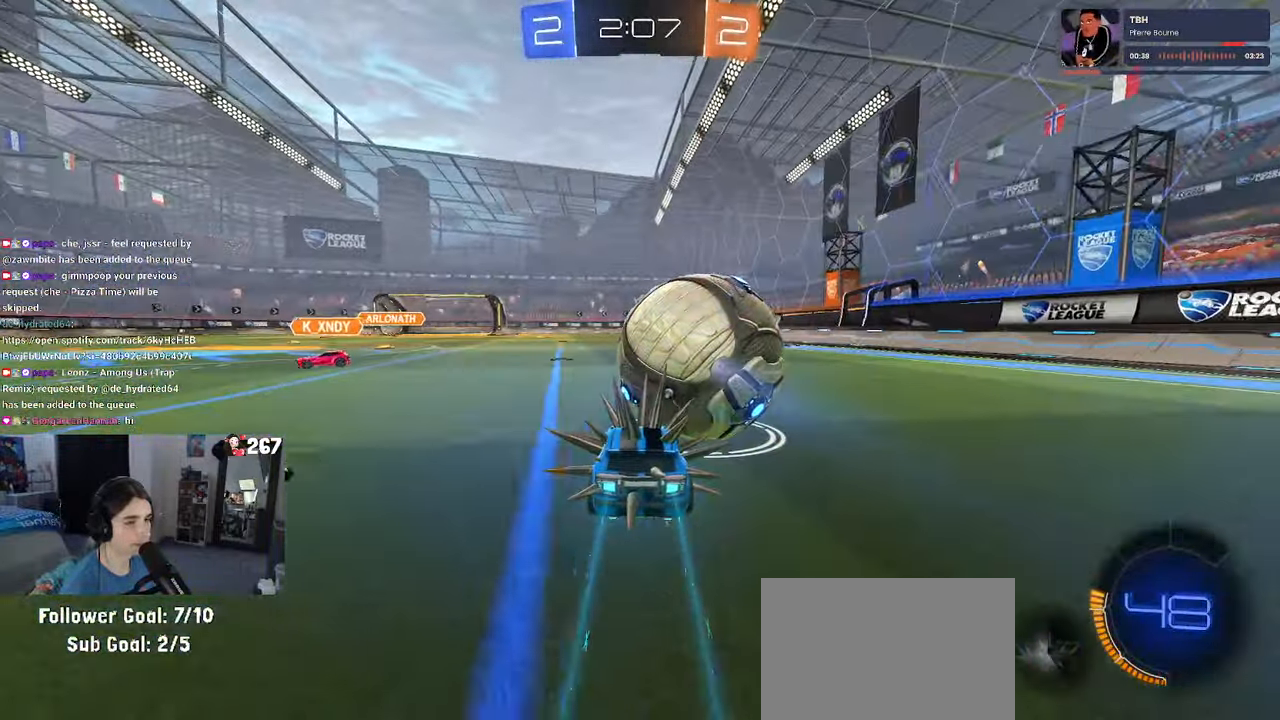
{"buttons": [], "left_stick": "right", "right_stick": "center", "events": [[34, "left_stick", "left"], [150, "left_stick", "center"], [217, "R1", "down"], [317, "left_stick", "left"], [417, "left_stick", "center"], [450, "R1", "up"], [484, "left_stick", "right"]]}
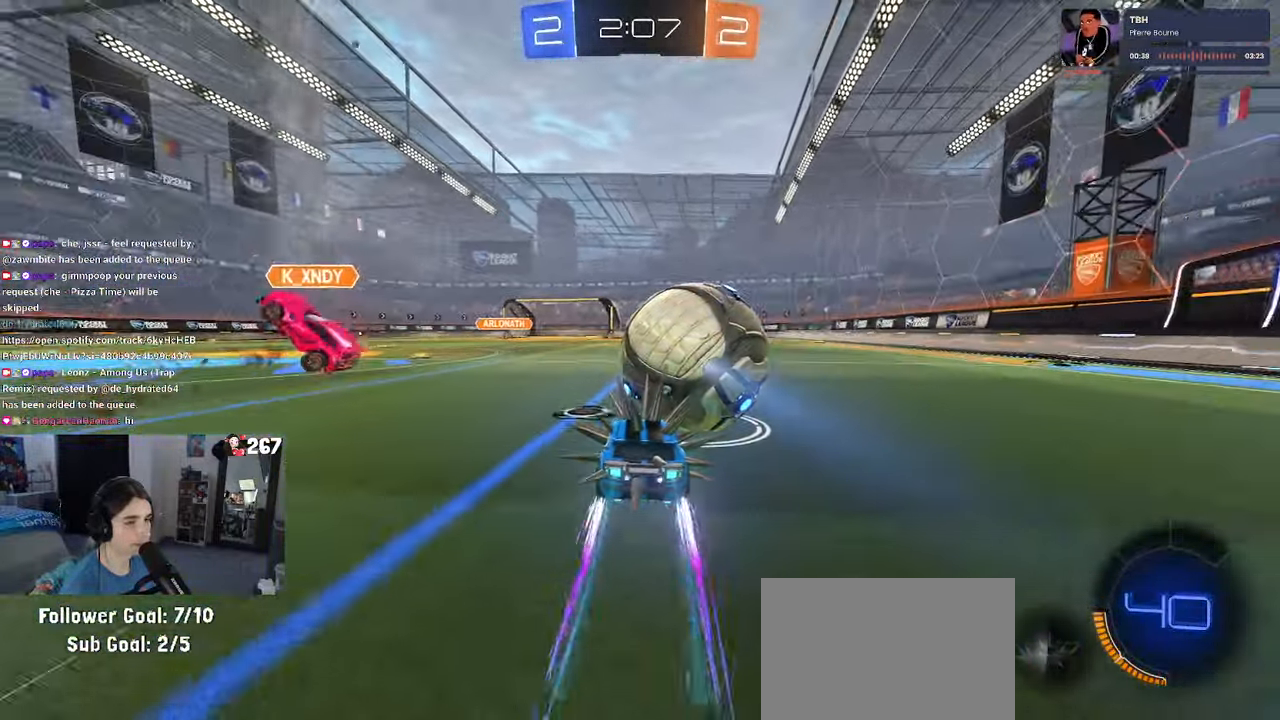
{"buttons": [], "left_stick": "right", "right_stick": "center", "events": [[67, "left_stick", "center"], [117, "left_stick", "left"], [383, "left_stick", "right"]]}
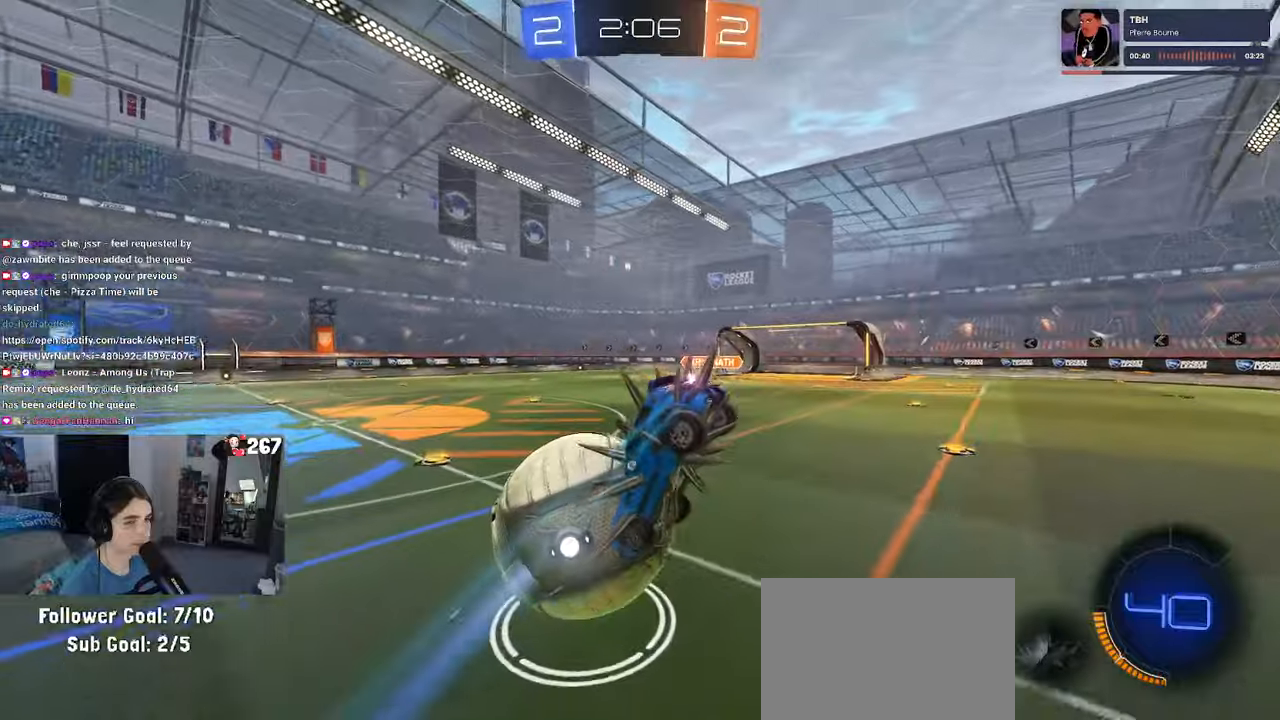
{"buttons": [], "left_stick": "down", "right_stick": "center", "events": [[150, "left_stick", "left"], [416, "left_stick", "down"]]}
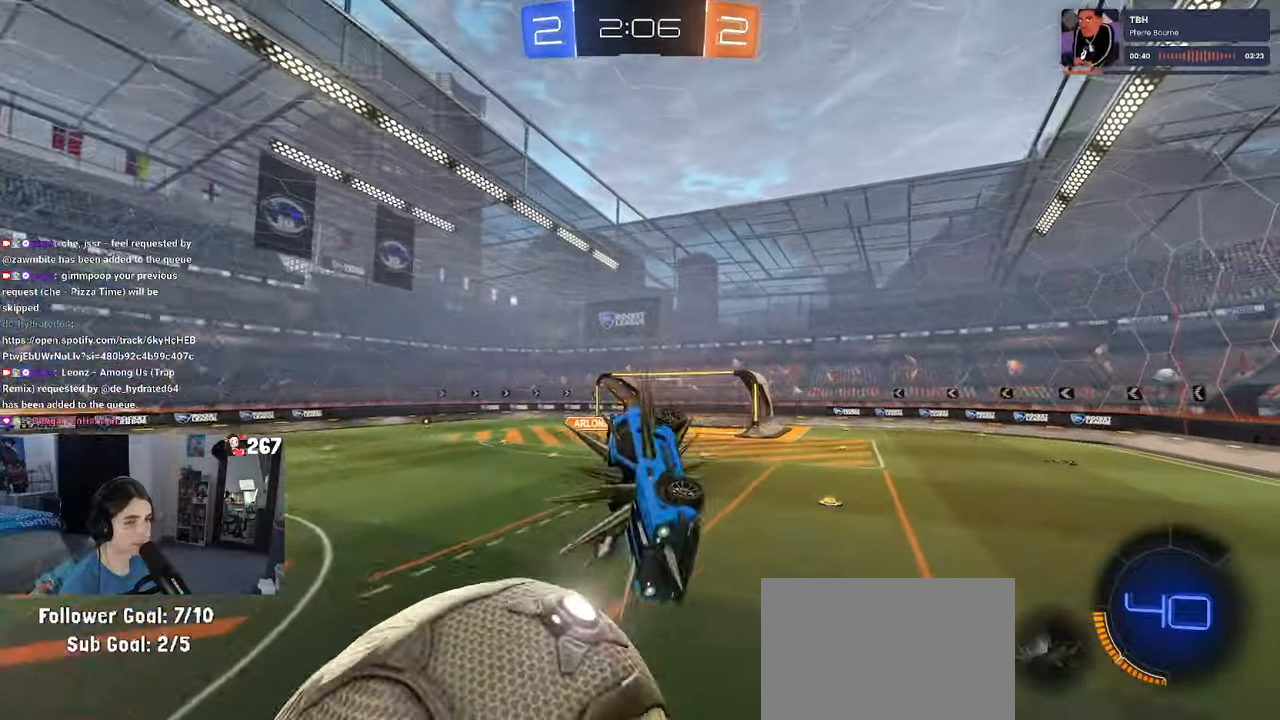
{"buttons": [], "left_stick": "down", "right_stick": "center", "events": []}
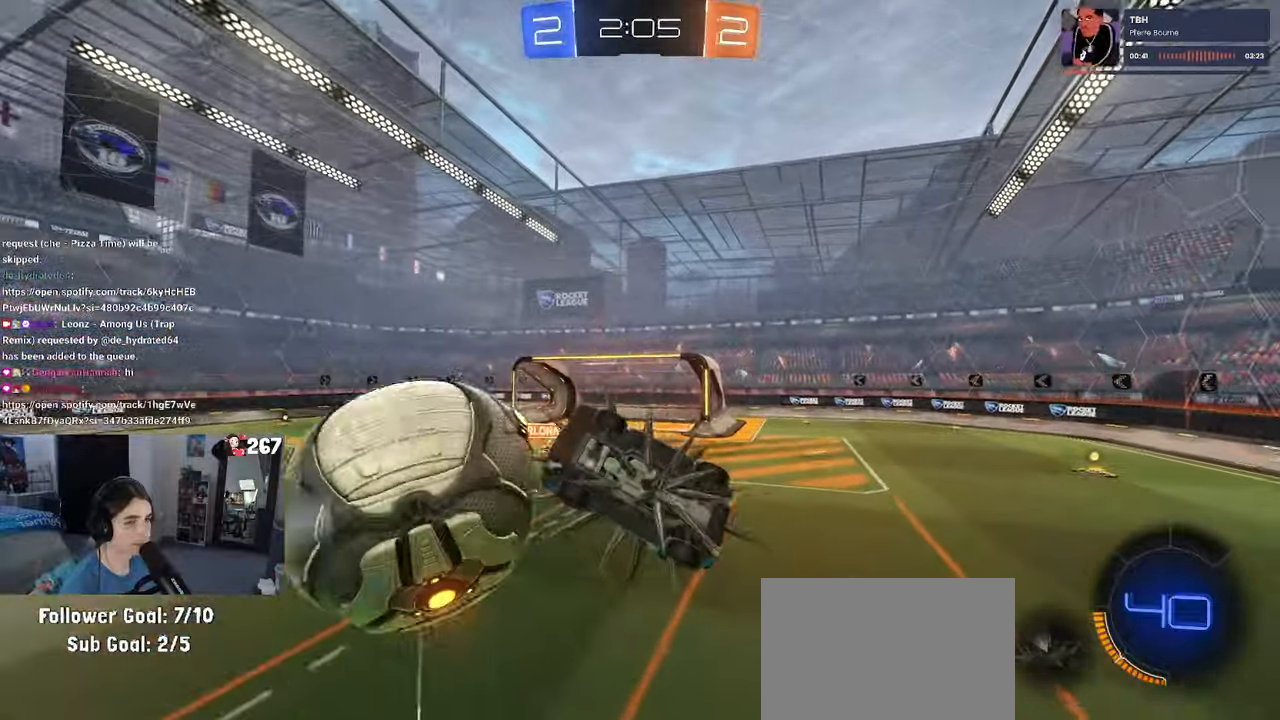
{"buttons": [], "left_stick": "center", "right_stick": "center", "events": [[183, "left_stick", "up-left"], [216, "CROSS", "down"], [216, "R1", "down"], [316, "CROSS", "up"], [316, "left_stick", "down"], [350, "R1", "up"], [416, "left_stick", "center"]]}
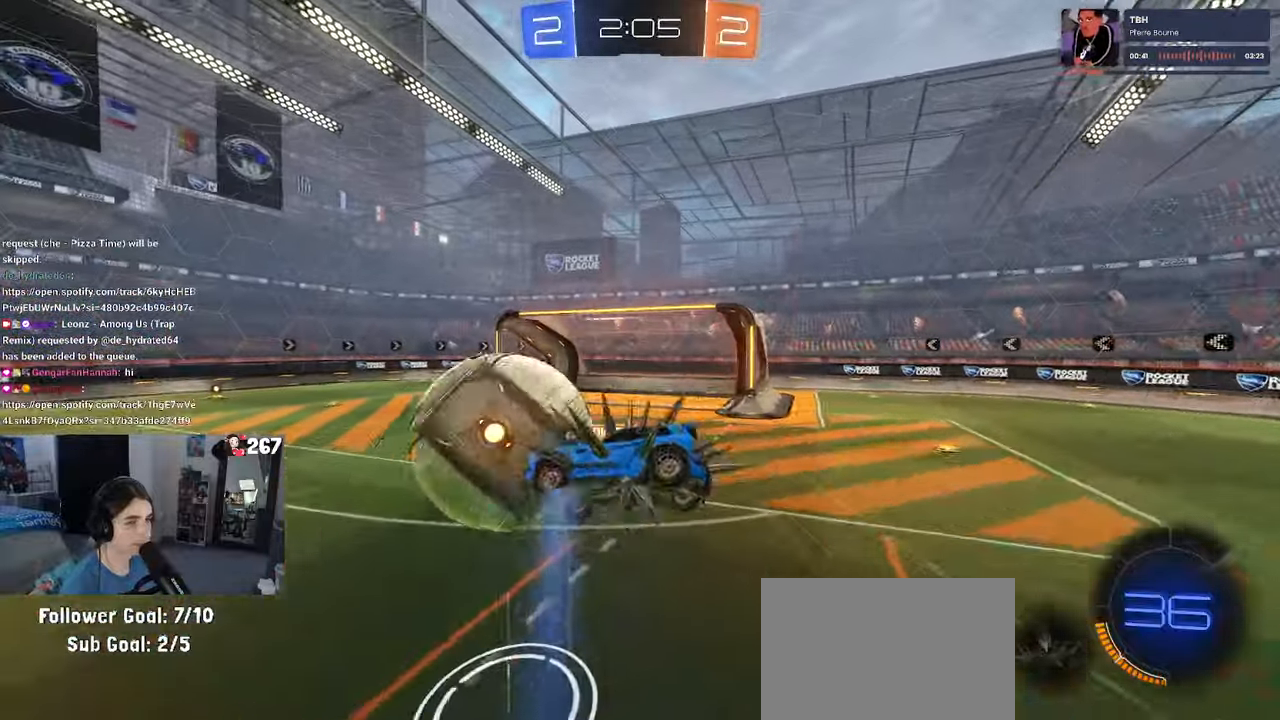
{"buttons": [], "left_stick": "left", "right_stick": "center", "events": [[216, "left_stick", "left"]]}
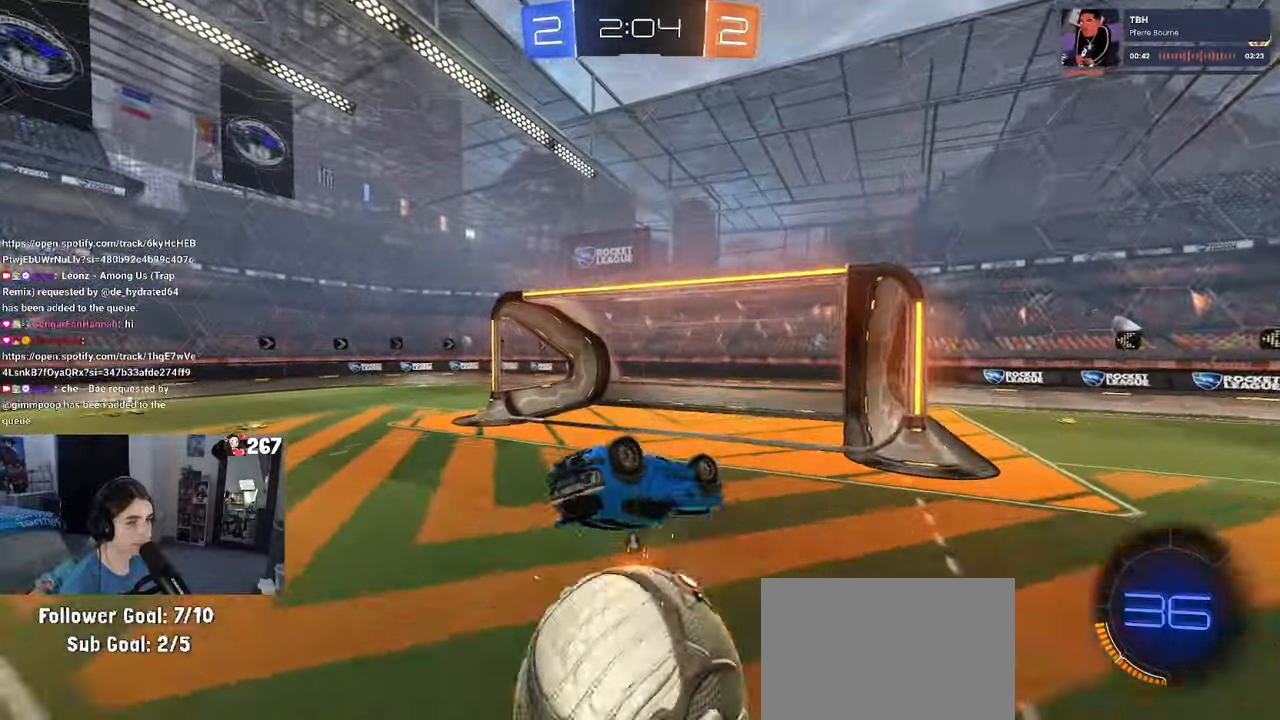
{"buttons": ["L1"], "left_stick": "right", "right_stick": "center", "events": [[50, "L1", "down"], [383, "left_stick", "right"]]}
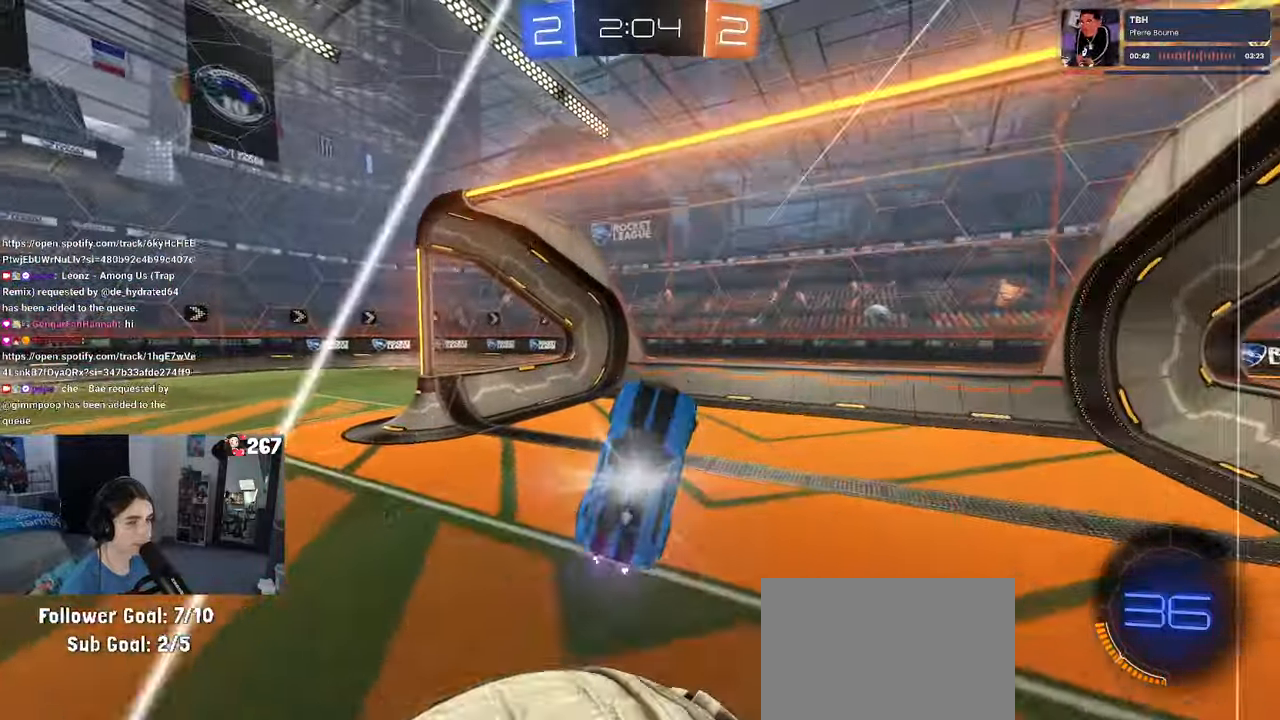
{"buttons": [], "left_stick": "right", "right_stick": "center", "events": [[83, "TRIANGLE", "down"], [116, "L1", "up"], [116, "left_stick", "center"], [166, "TRIANGLE", "up"], [216, "left_stick", "right"]]}
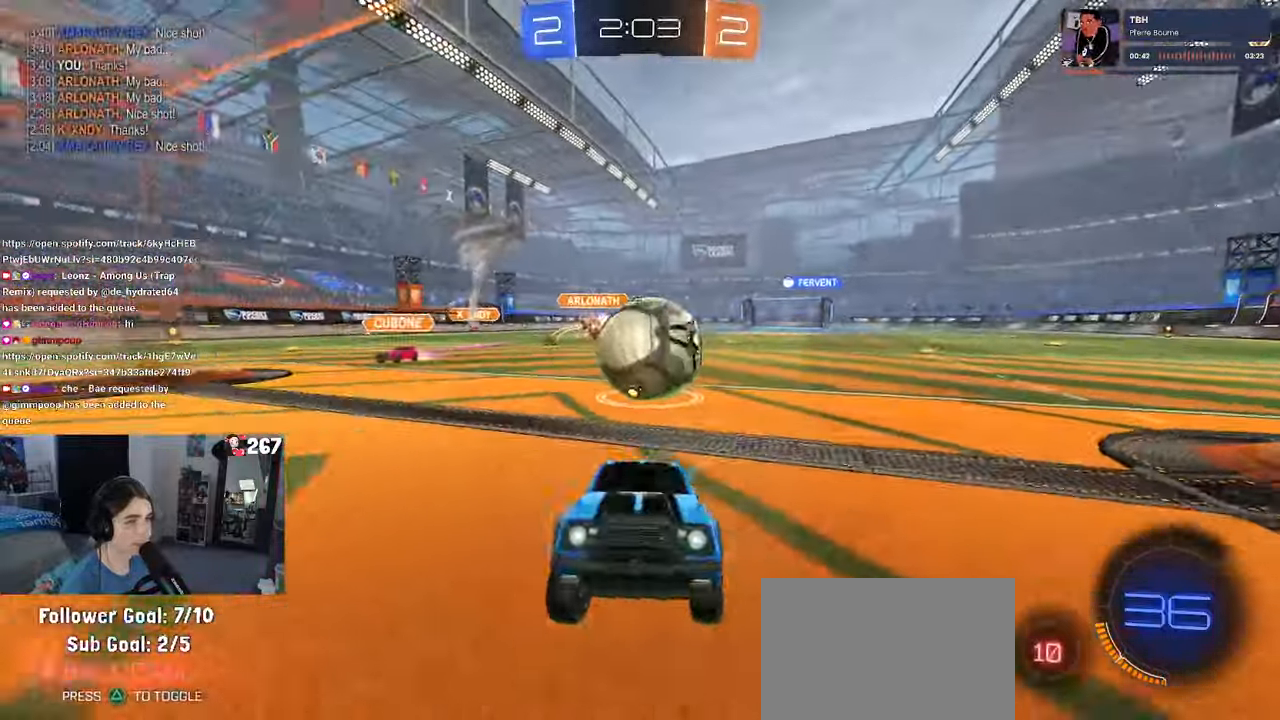
{"buttons": [], "left_stick": "right", "right_stick": "center", "events": [[100, "left_stick", "center"], [400, "left_stick", "right"]]}
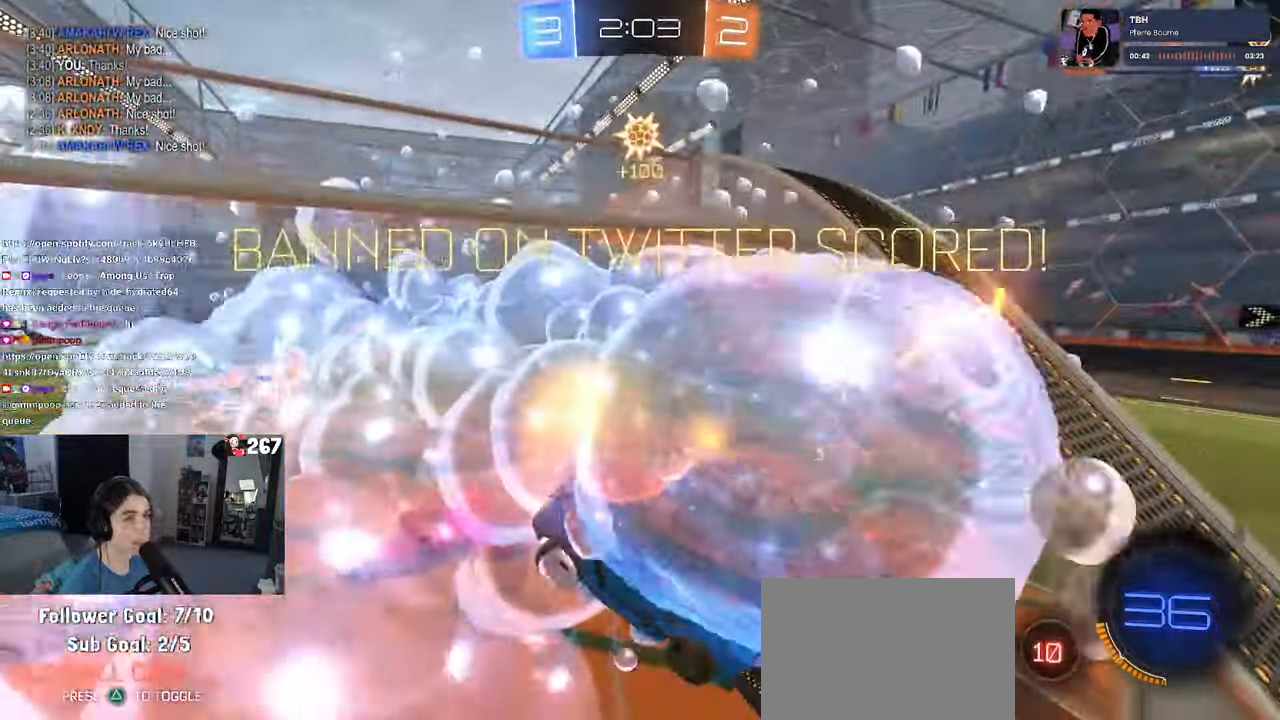
{"buttons": ["L1"], "left_stick": "center", "right_stick": "center", "events": [[450, "L1", "down"], [483, "left_stick", "center"]]}
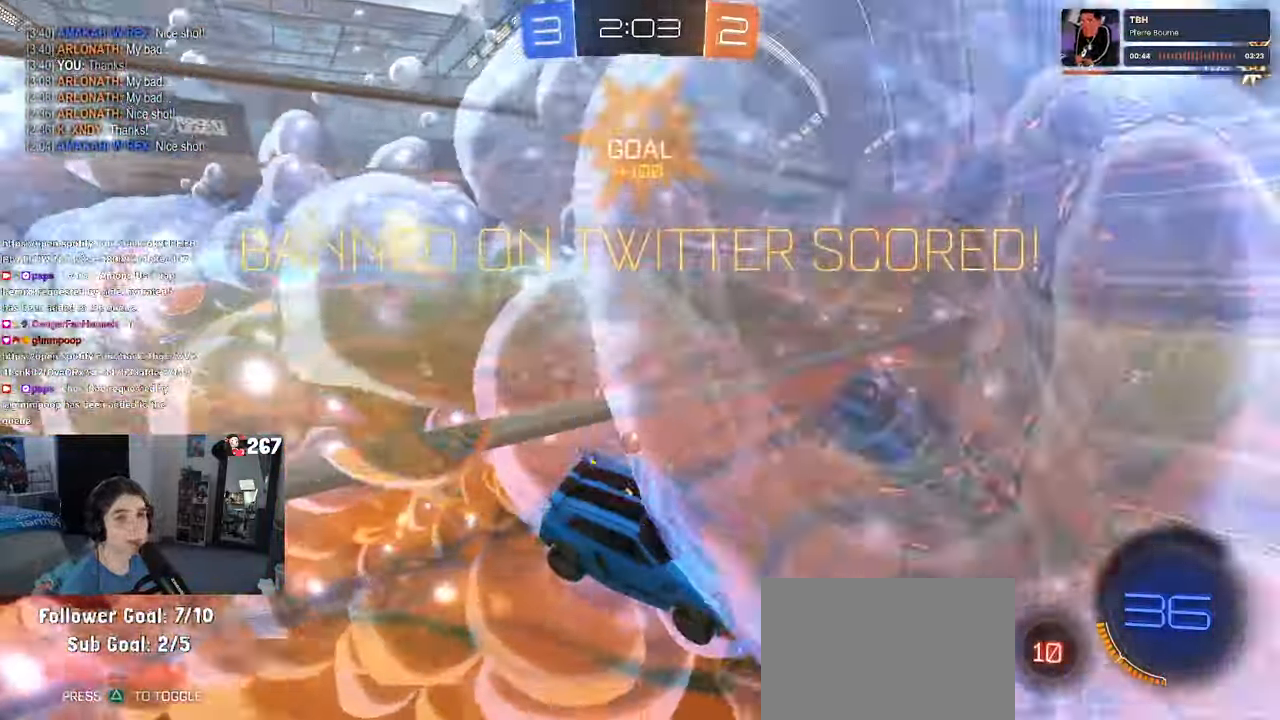
{"buttons": ["L1"], "left_stick": "left", "right_stick": "center", "events": [[33, "TRIANGLE", "down"], [33, "left_stick", "left"], [166, "TRIANGLE", "up"]]}
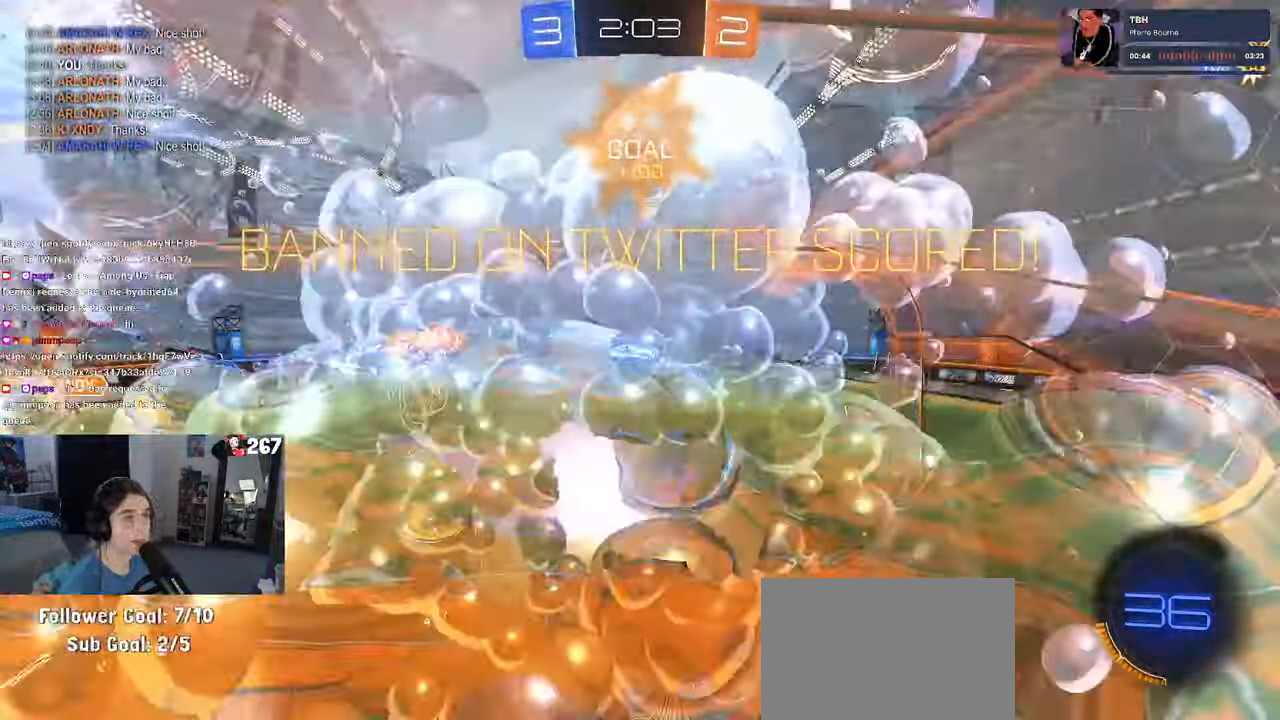
{"buttons": [], "left_stick": "up", "right_stick": "center", "events": [[433, "L1", "up"], [433, "left_stick", "up"]]}
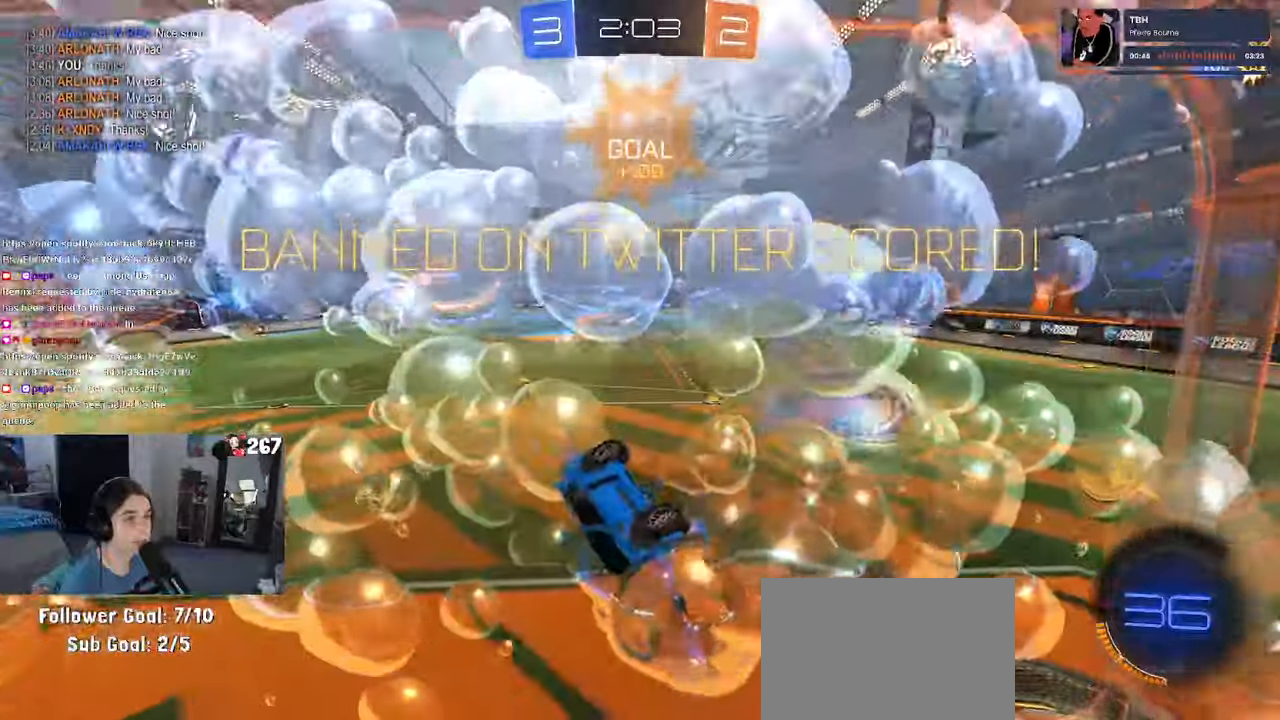
{"buttons": [], "left_stick": "down", "right_stick": "center", "events": [[83, "CROSS", "down"], [83, "R1", "down"], [167, "CROSS", "up"], [167, "left_stick", "down"], [217, "R1", "up"]]}
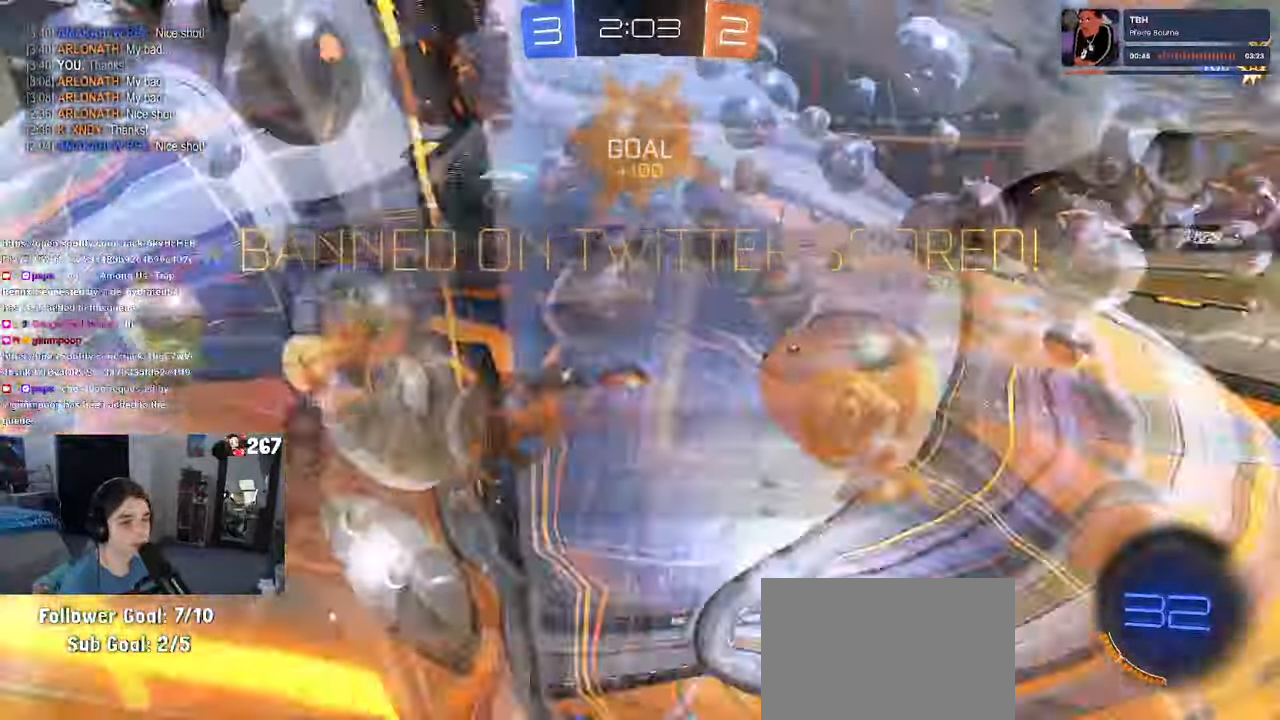
{"buttons": ["R3"], "left_stick": "center", "right_stick": "center", "events": [[17, "R3", "down"], [300, "left_stick", "center"]]}
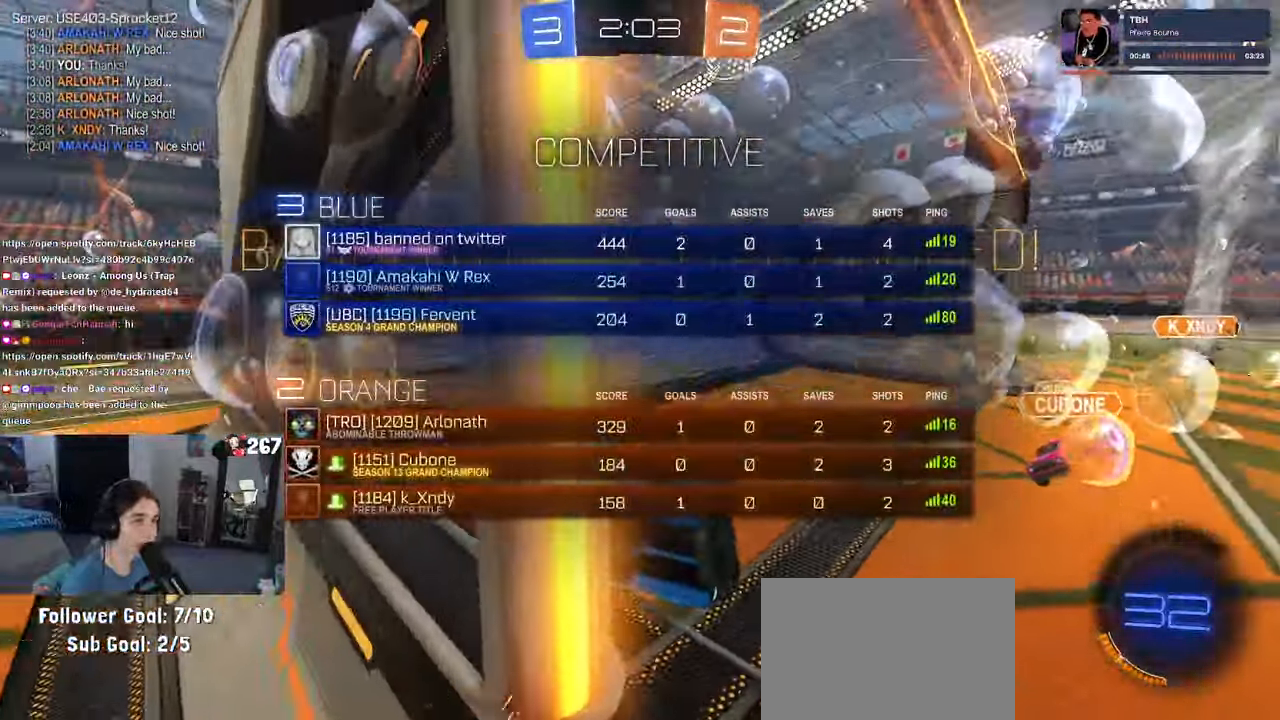
{"buttons": ["CROSS"], "left_stick": "center", "right_stick": "center", "events": [[17, "right_stick", "down-right"], [83, "R3", "up"], [133, "right_stick", "center"], [267, "CROSS", "down"], [400, "CROSS", "up"], [450, "CROSS", "down"]]}